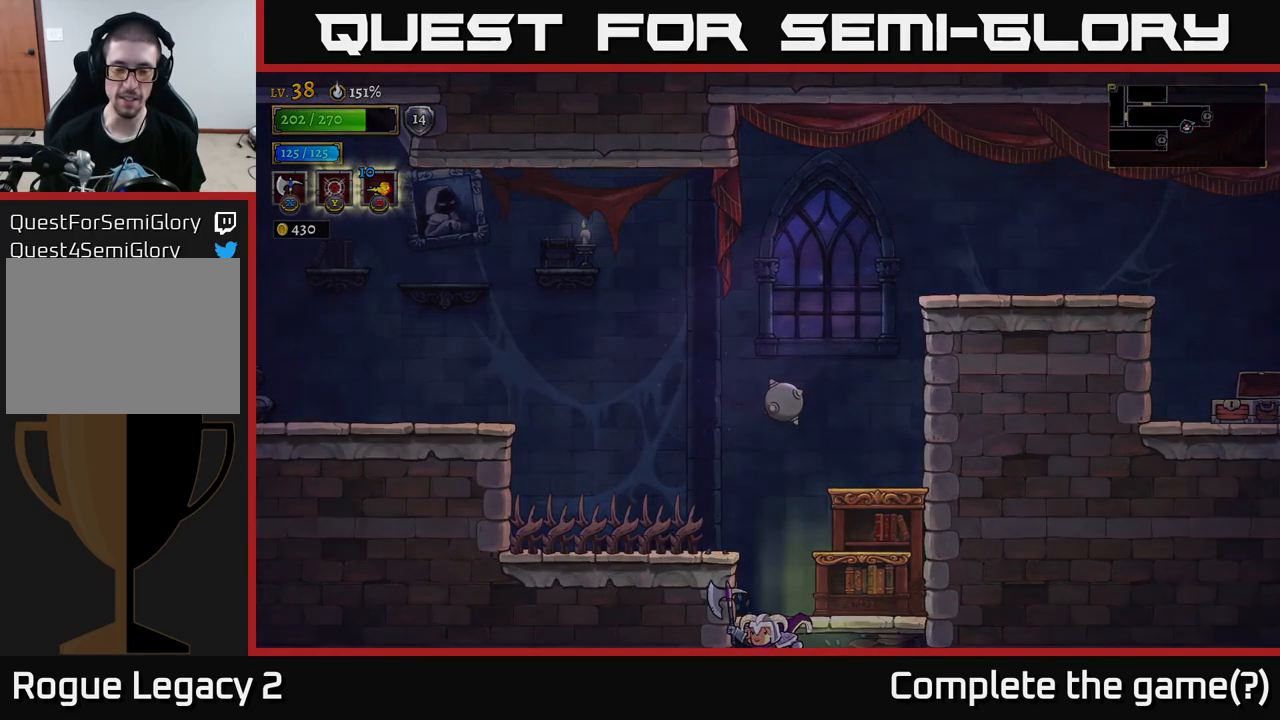
Gameplay with a controller (Xbox layout); each line is a JSON object with the inputs held at the frame after it. "events" lists button and stick changes between this image and that frame as [ms after this image, input, new state], when the widget could be followed in between.
{"buttons": [], "left_stick": "center", "right_stick": "center", "events": []}
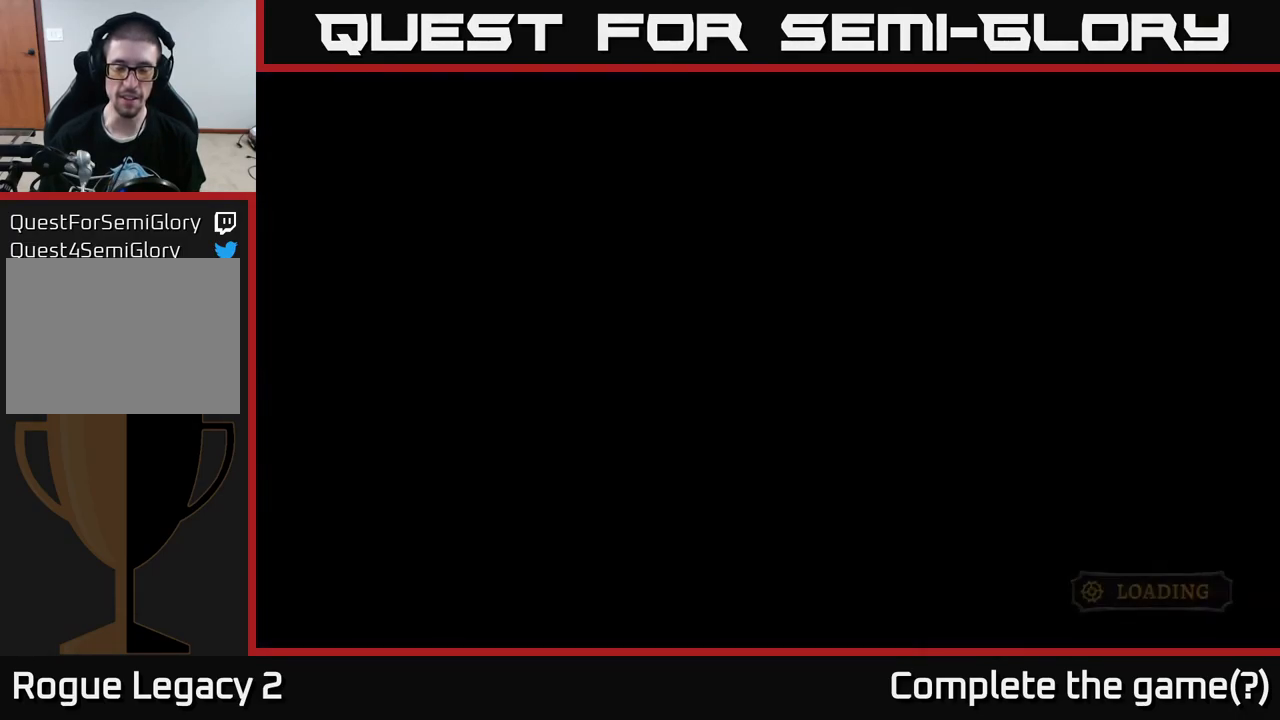
{"buttons": [], "left_stick": "center", "right_stick": "center", "events": []}
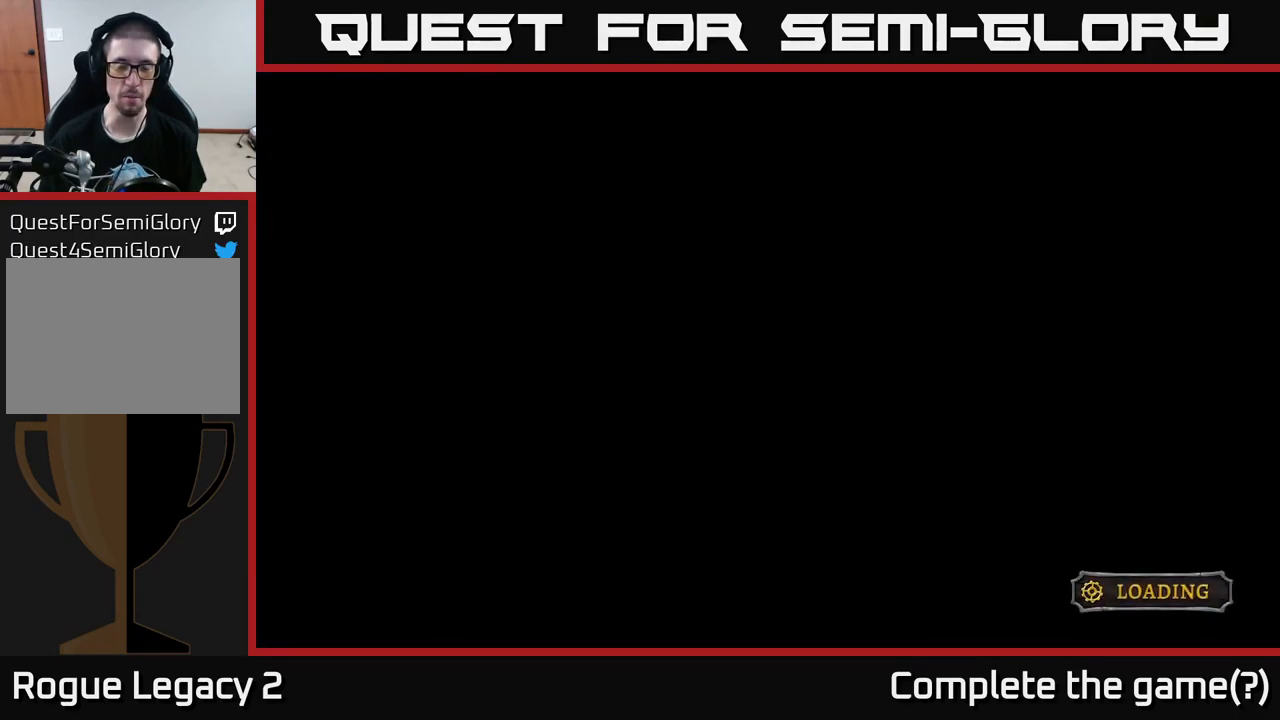
{"buttons": [], "left_stick": "center", "right_stick": "center", "events": []}
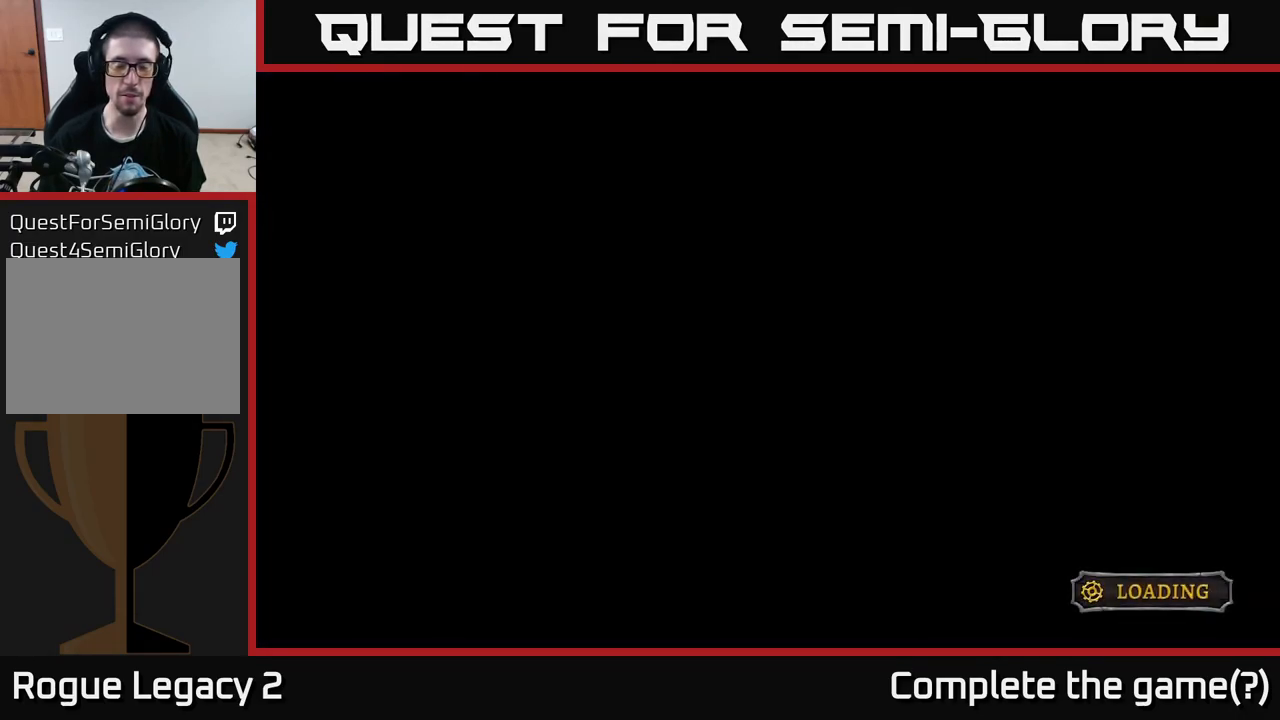
{"buttons": [], "left_stick": "center", "right_stick": "center", "events": []}
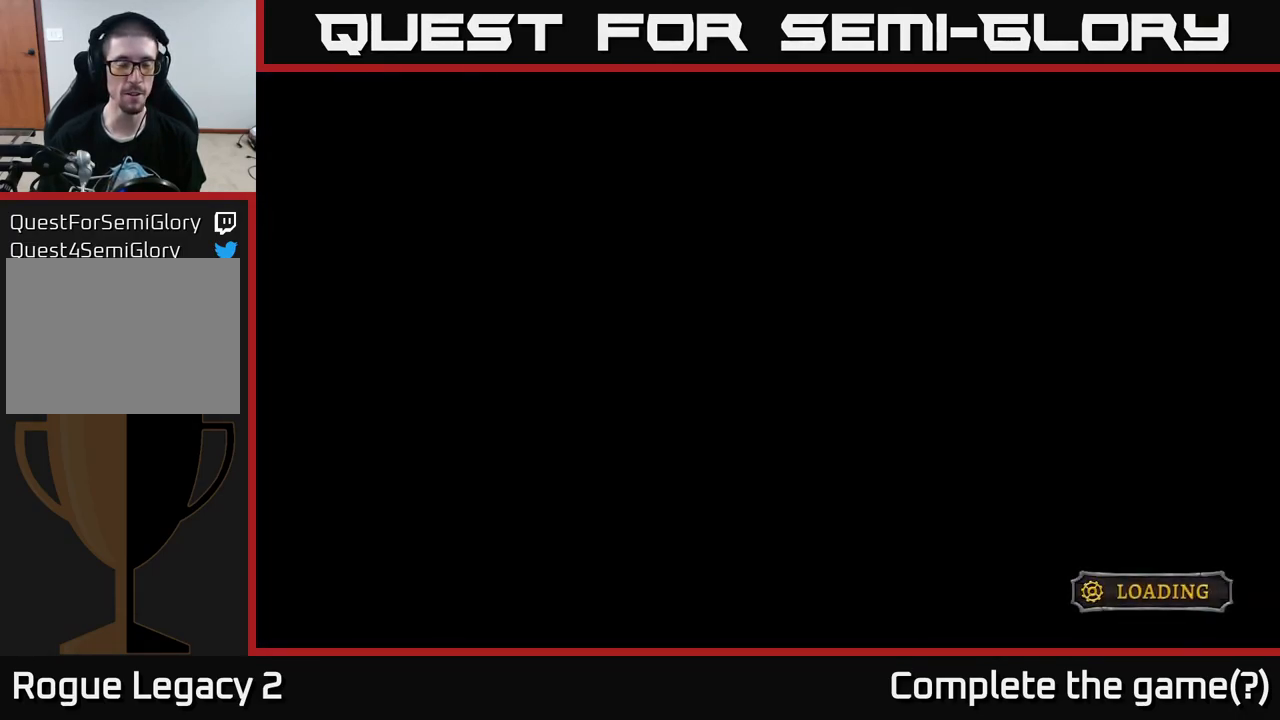
{"buttons": [], "left_stick": "center", "right_stick": "center", "events": []}
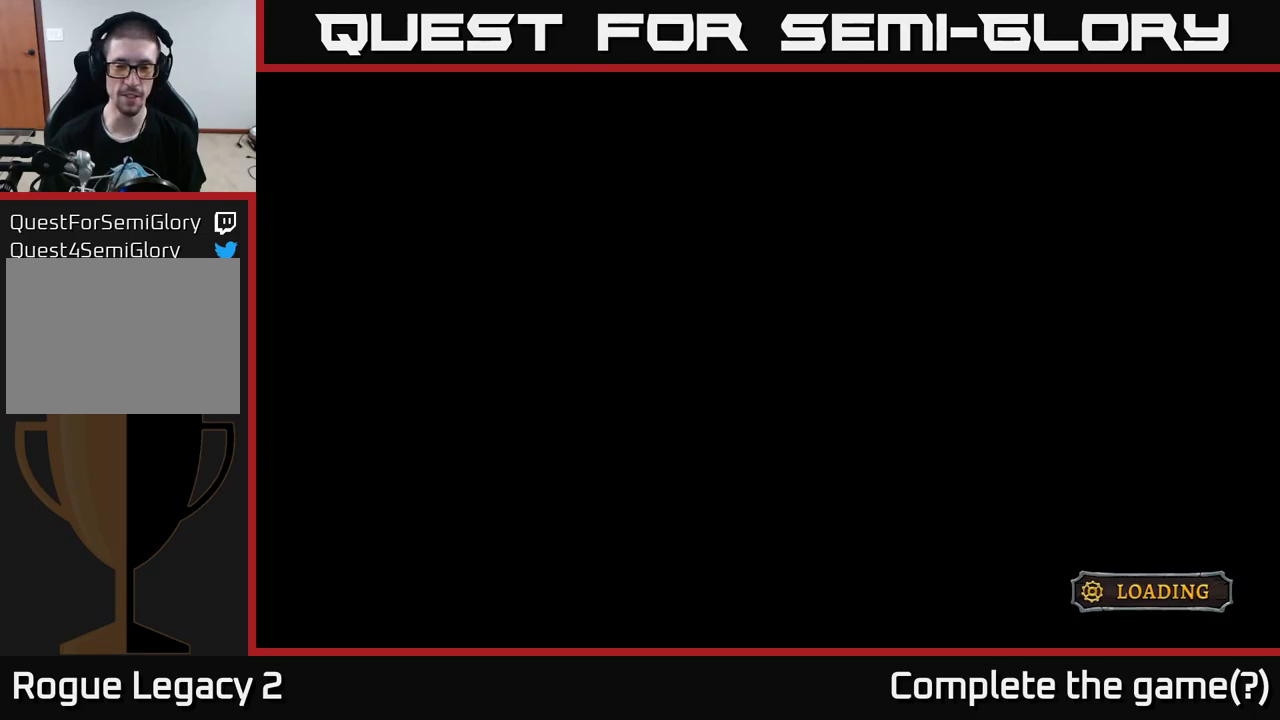
{"buttons": [], "left_stick": "center", "right_stick": "center", "events": []}
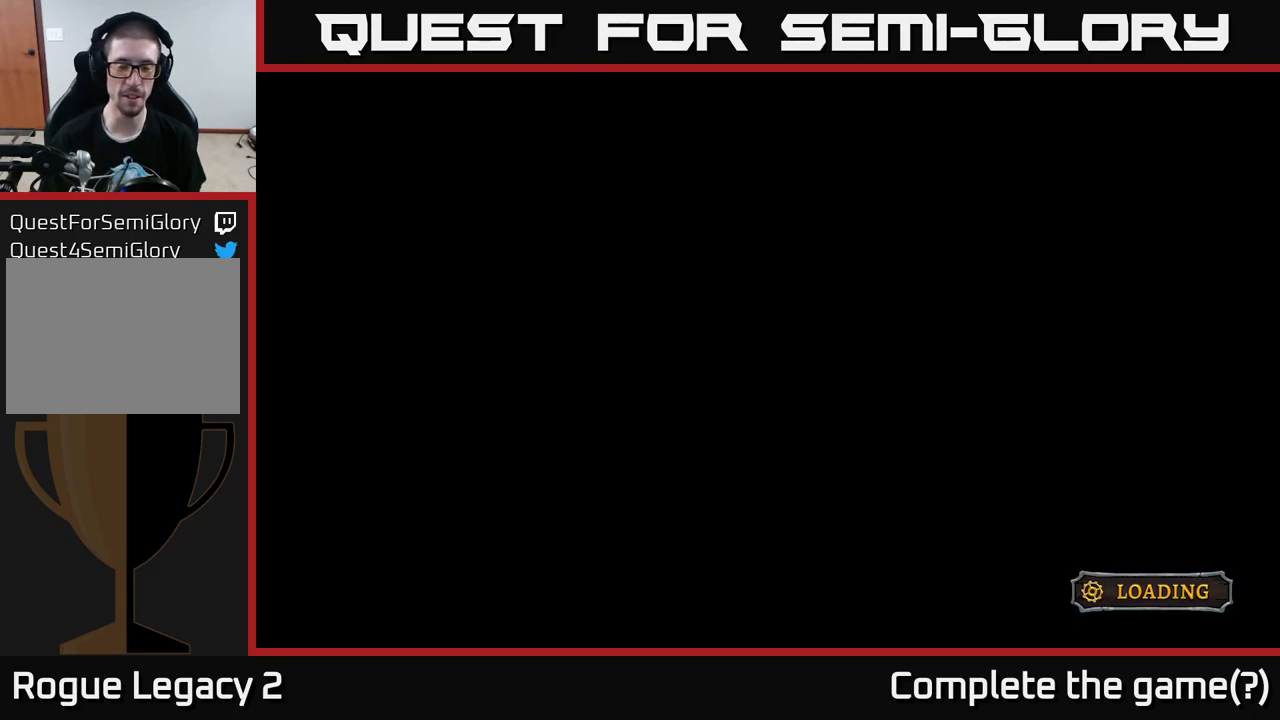
{"buttons": [], "left_stick": "center", "right_stick": "center", "events": []}
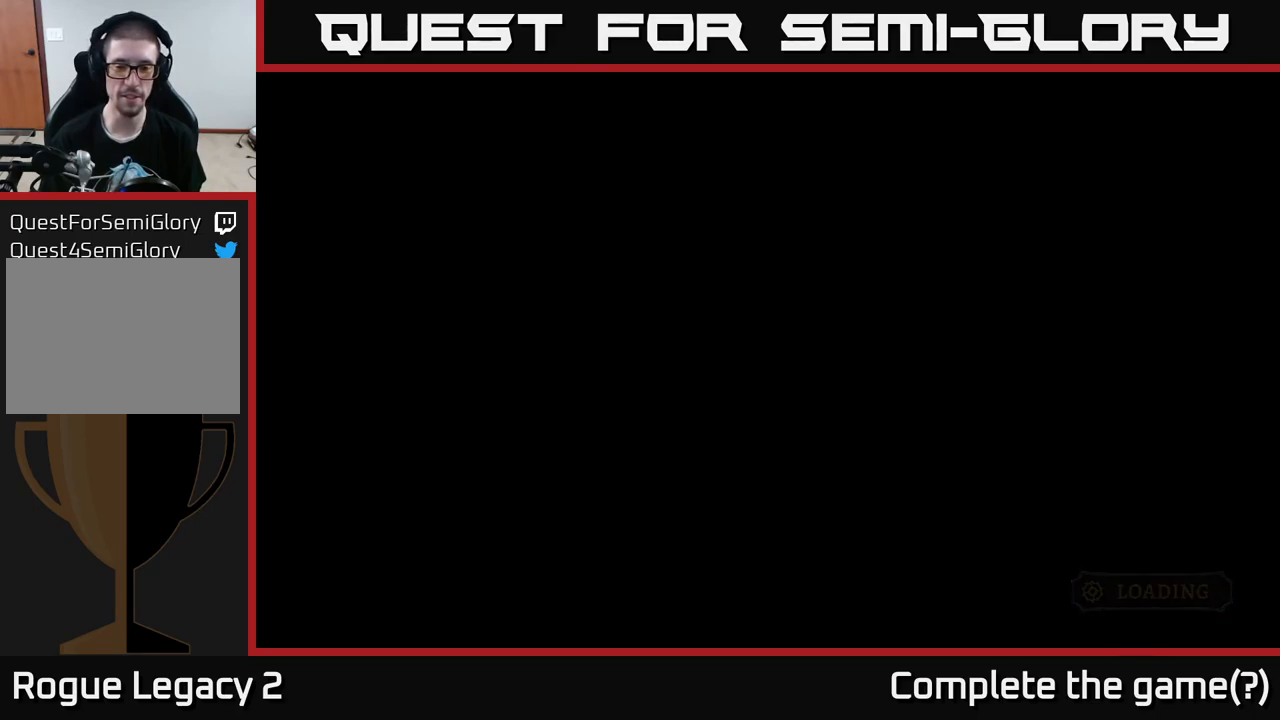
{"buttons": [], "left_stick": "center", "right_stick": "center", "events": []}
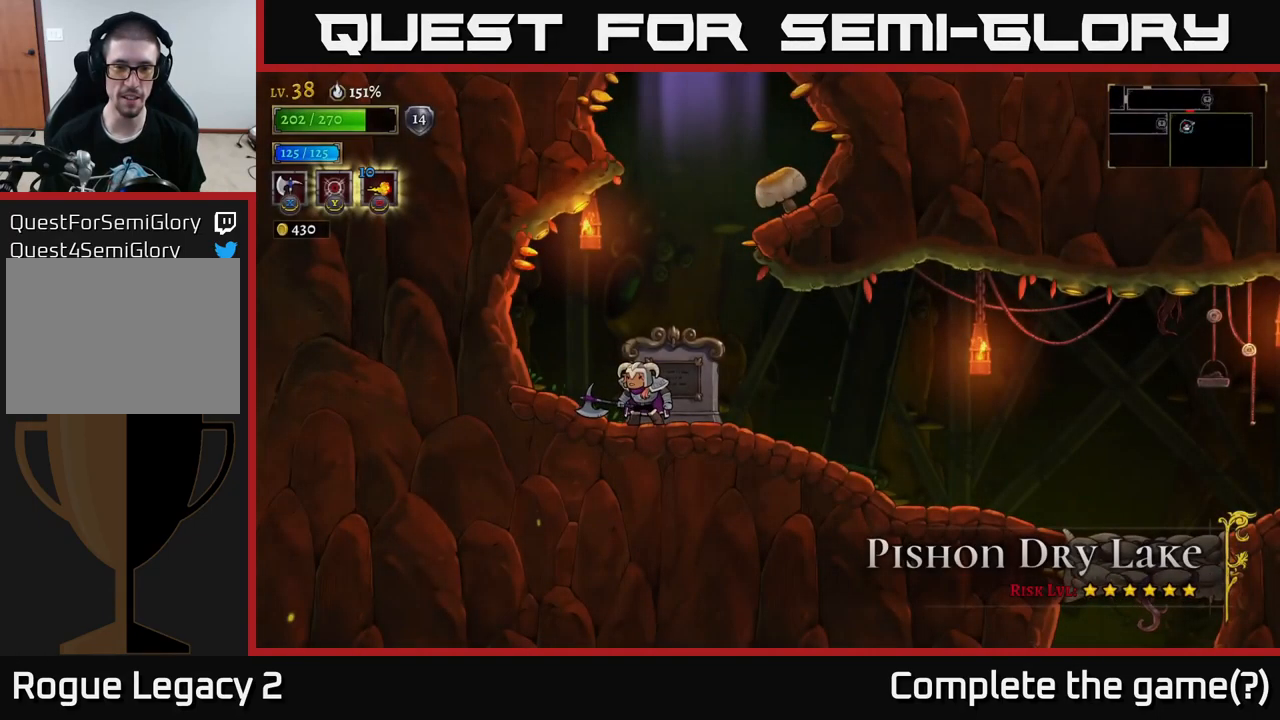
{"buttons": ["A"], "left_stick": "right", "right_stick": "center", "events": [[317, "A", "down"], [334, "left_stick", "right"]]}
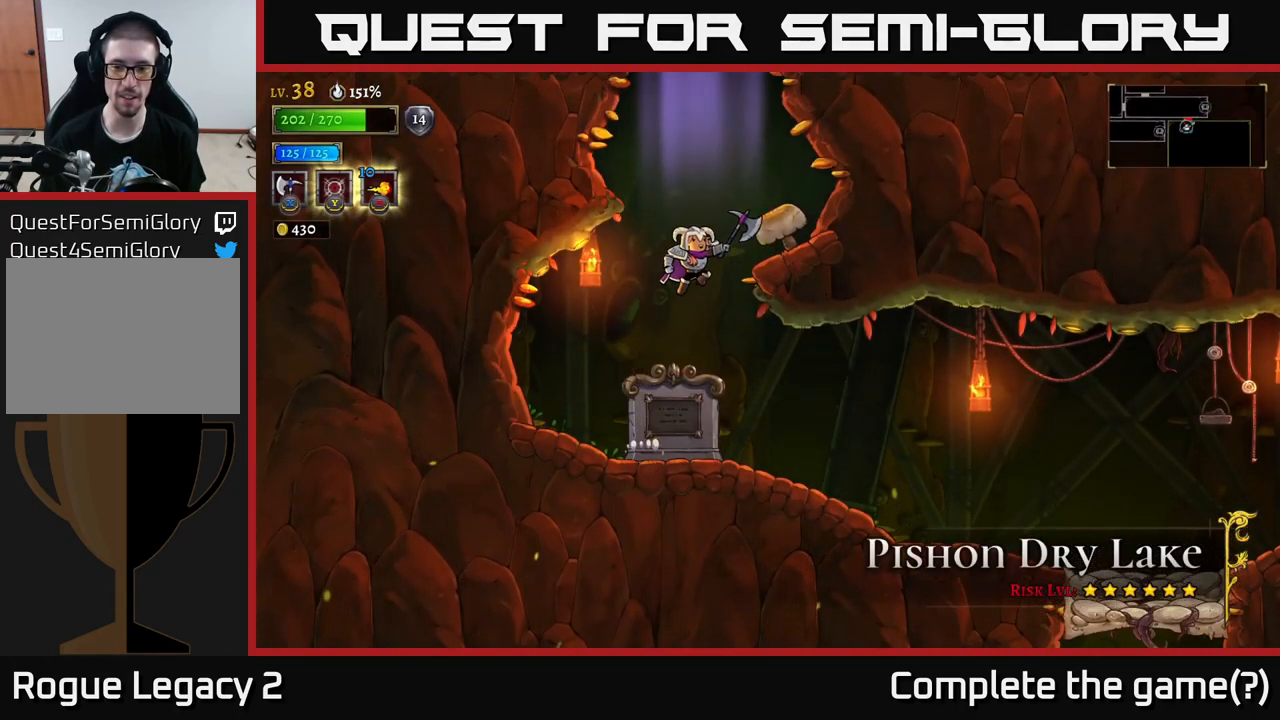
{"buttons": [], "left_stick": "center", "right_stick": "center", "events": [[334, "left_stick", "center"], [417, "A", "up"]]}
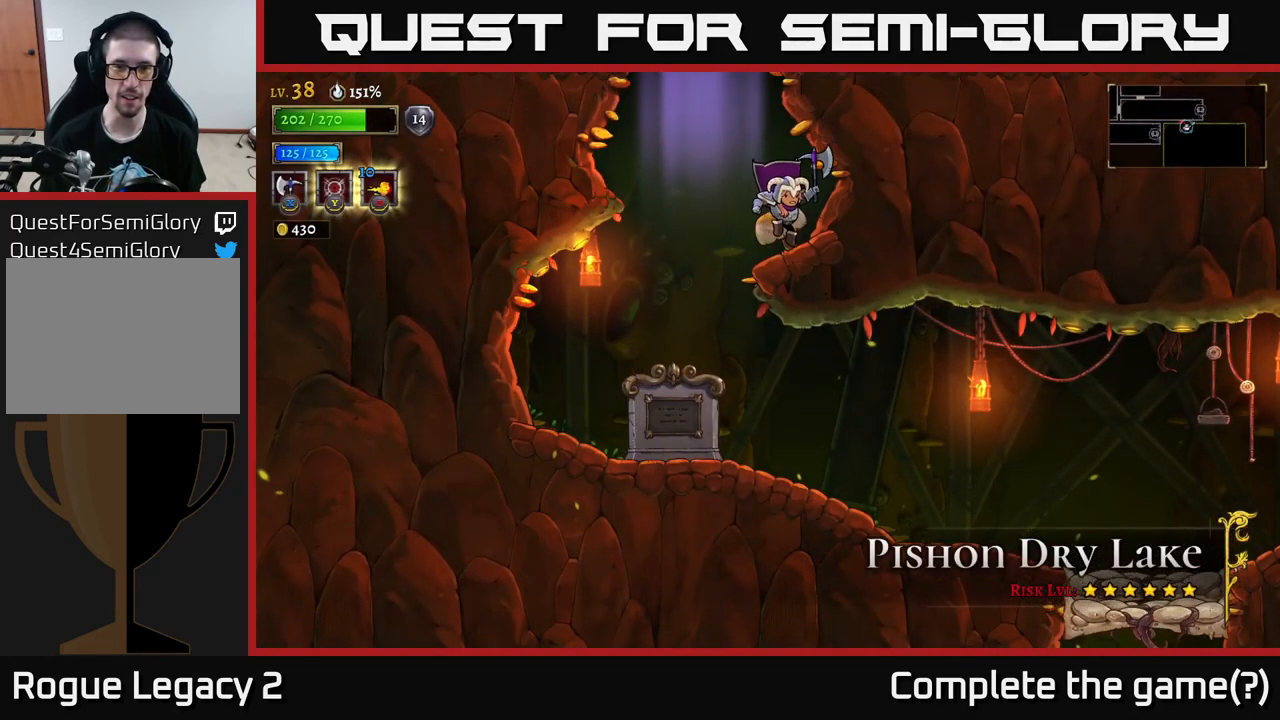
{"buttons": [], "left_stick": "center", "right_stick": "center", "events": [[184, "A", "down"], [217, "A", "up"]]}
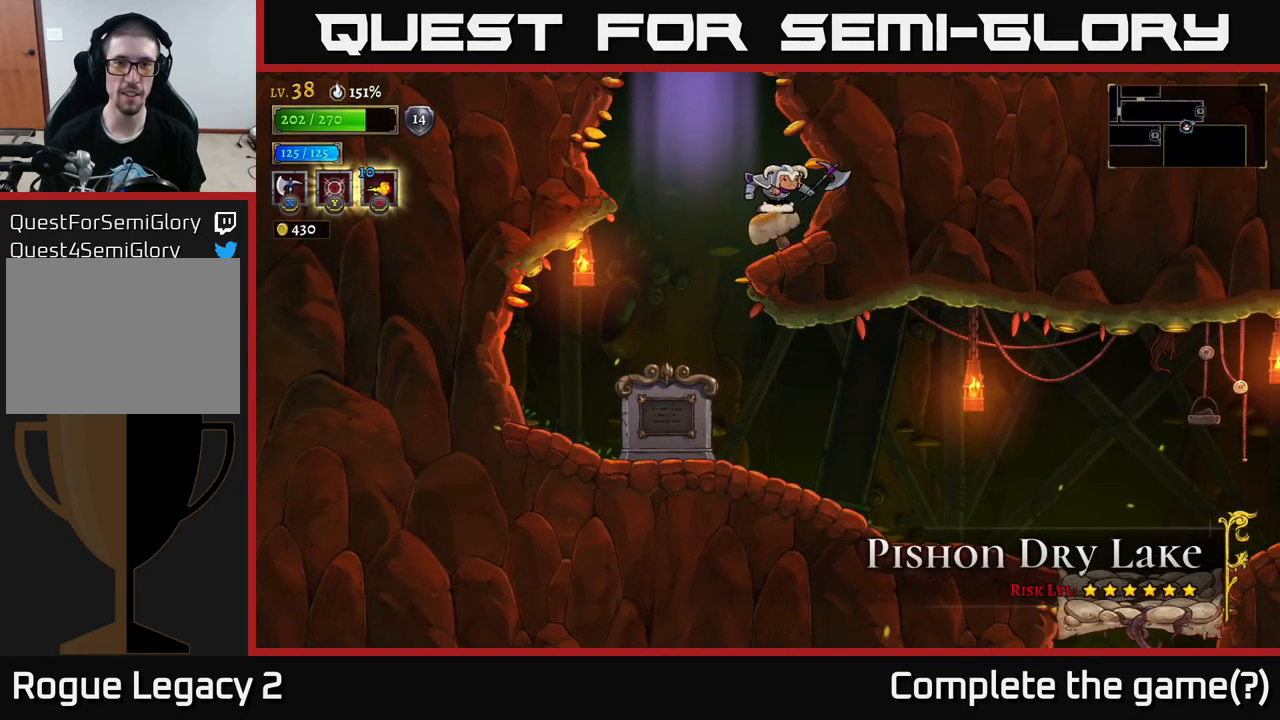
{"buttons": ["A"], "left_stick": "right", "right_stick": "center", "events": [[34, "left_stick", "left"], [100, "A", "down"], [284, "left_stick", "center"], [384, "left_stick", "right"]]}
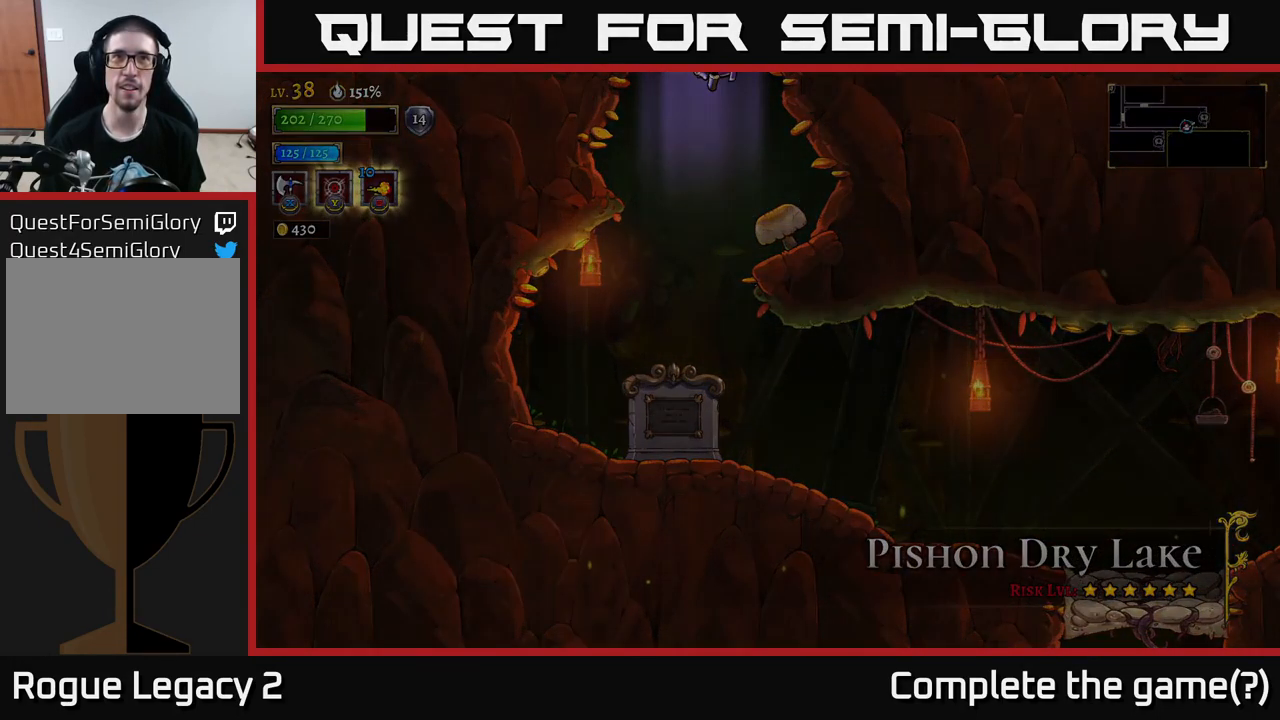
{"buttons": ["A"], "left_stick": "center", "right_stick": "center", "events": [[67, "left_stick", "left"], [284, "left_stick", "center"]]}
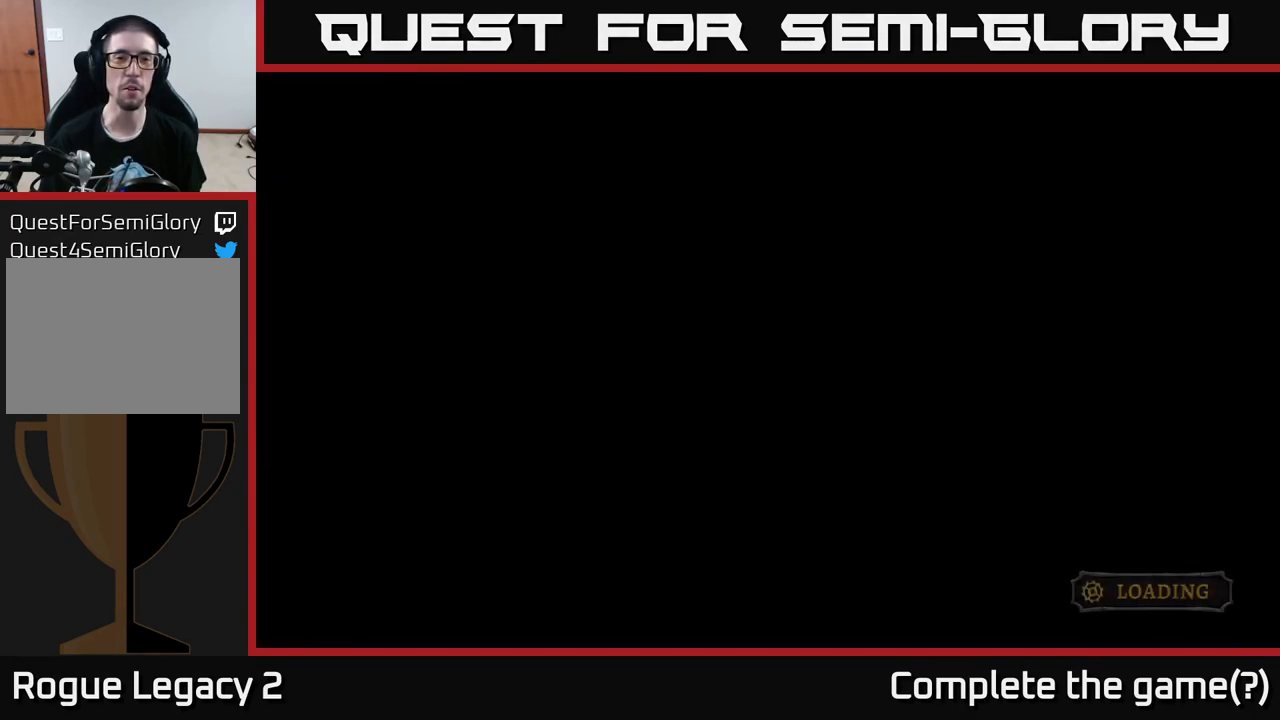
{"buttons": ["A"], "left_stick": "center", "right_stick": "center", "events": [[84, "left_stick", "left"], [150, "left_stick", "center"]]}
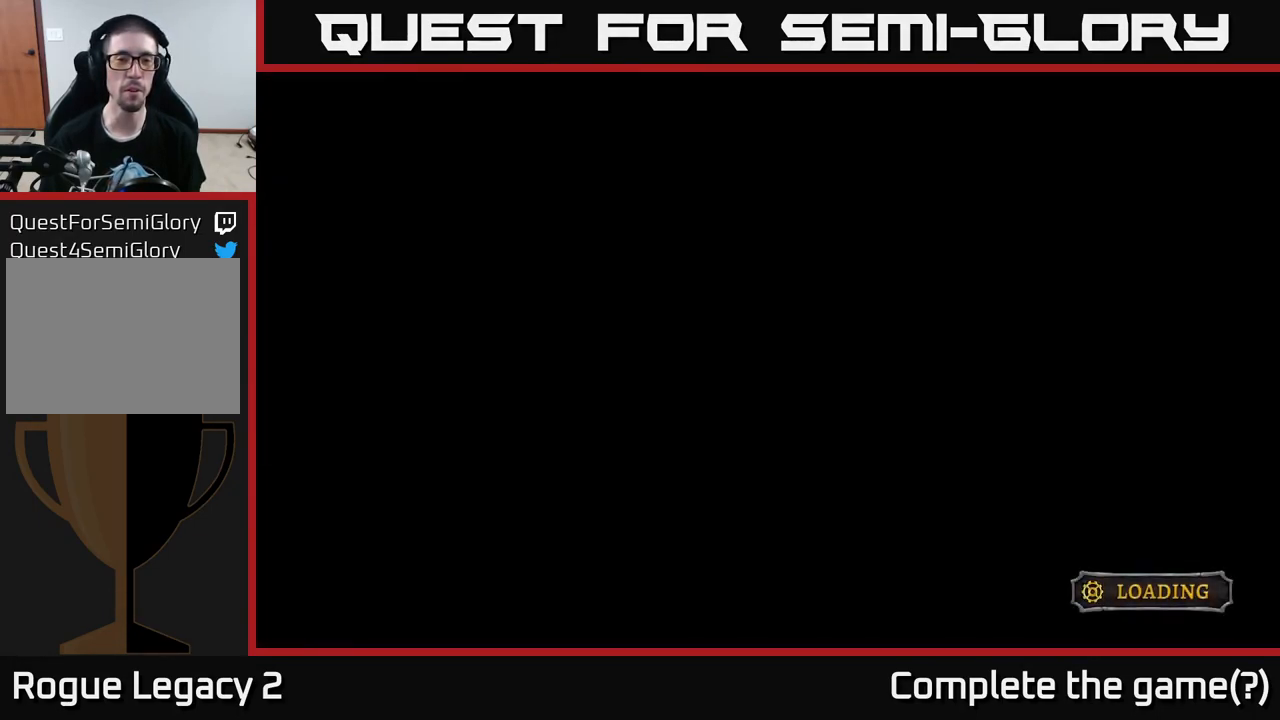
{"buttons": [], "left_stick": "center", "right_stick": "center", "events": [[184, "A", "up"]]}
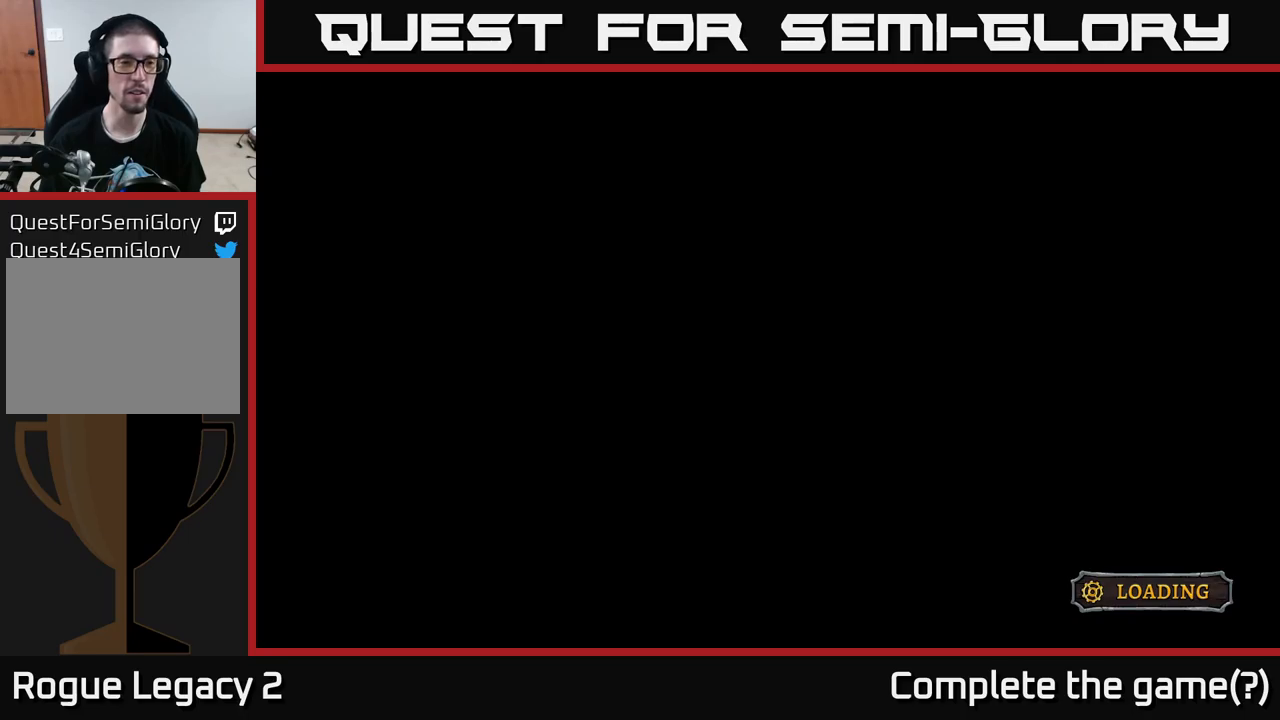
{"buttons": [], "left_stick": "center", "right_stick": "center", "events": []}
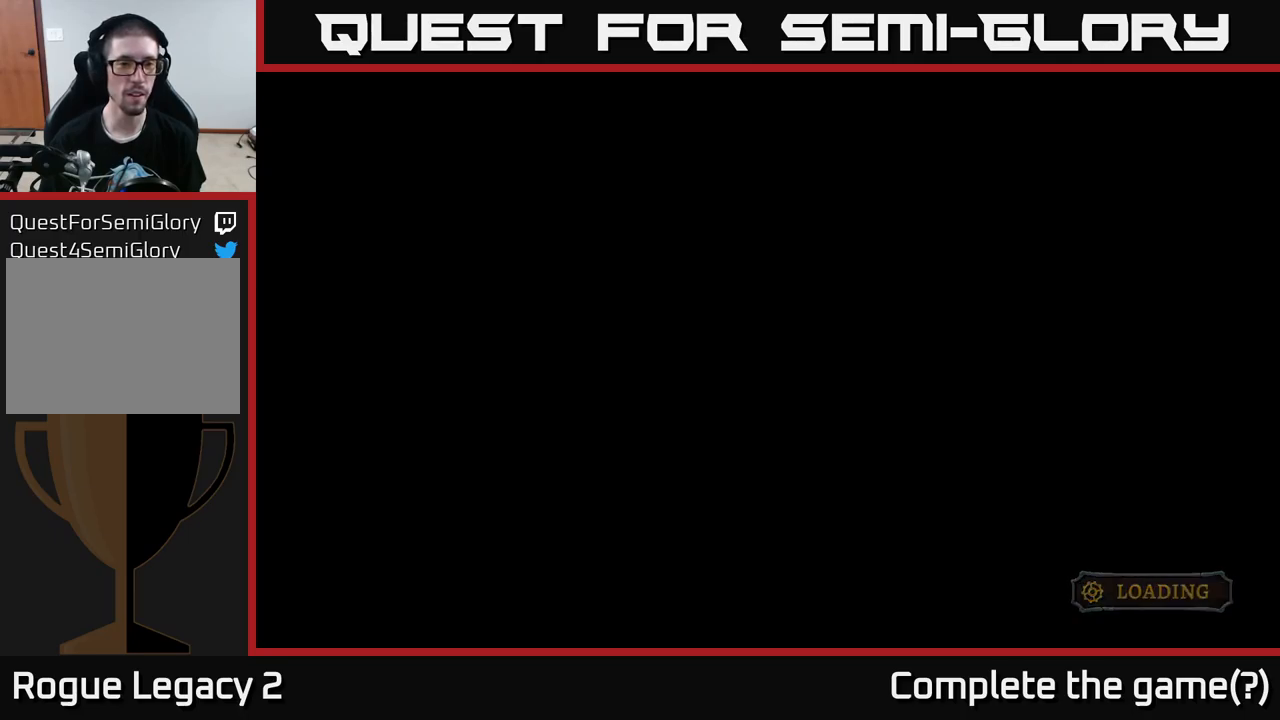
{"buttons": [], "left_stick": "center", "right_stick": "center", "events": []}
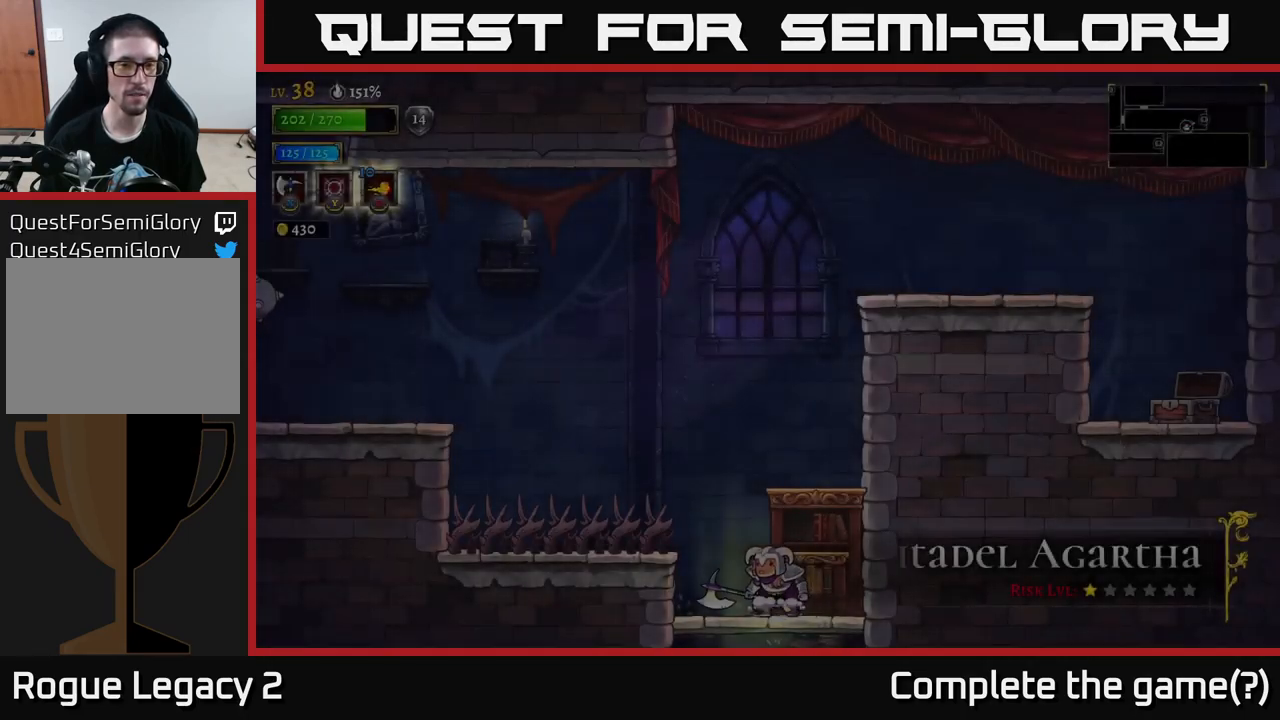
{"buttons": ["A"], "left_stick": "left", "right_stick": "center", "events": [[333, "left_stick", "left"], [383, "A", "down"]]}
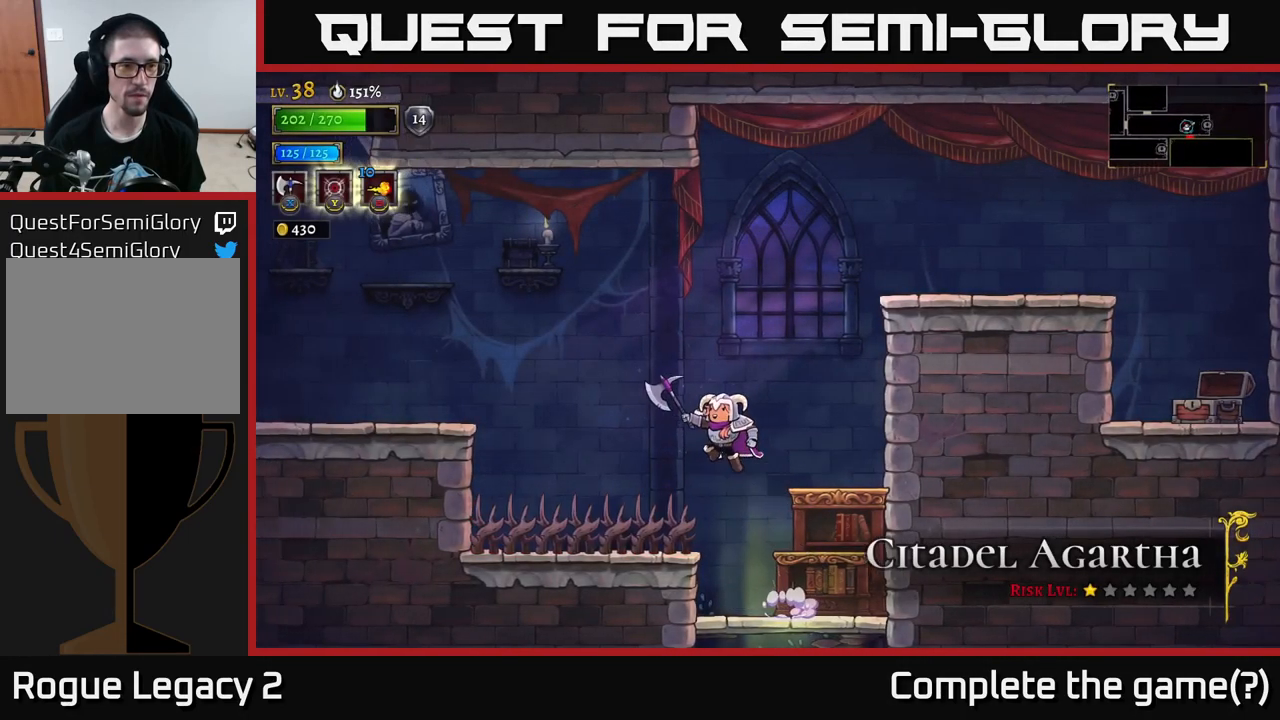
{"buttons": ["A", "L2"], "left_stick": "left", "right_stick": "center", "events": [[233, "L2", "down"]]}
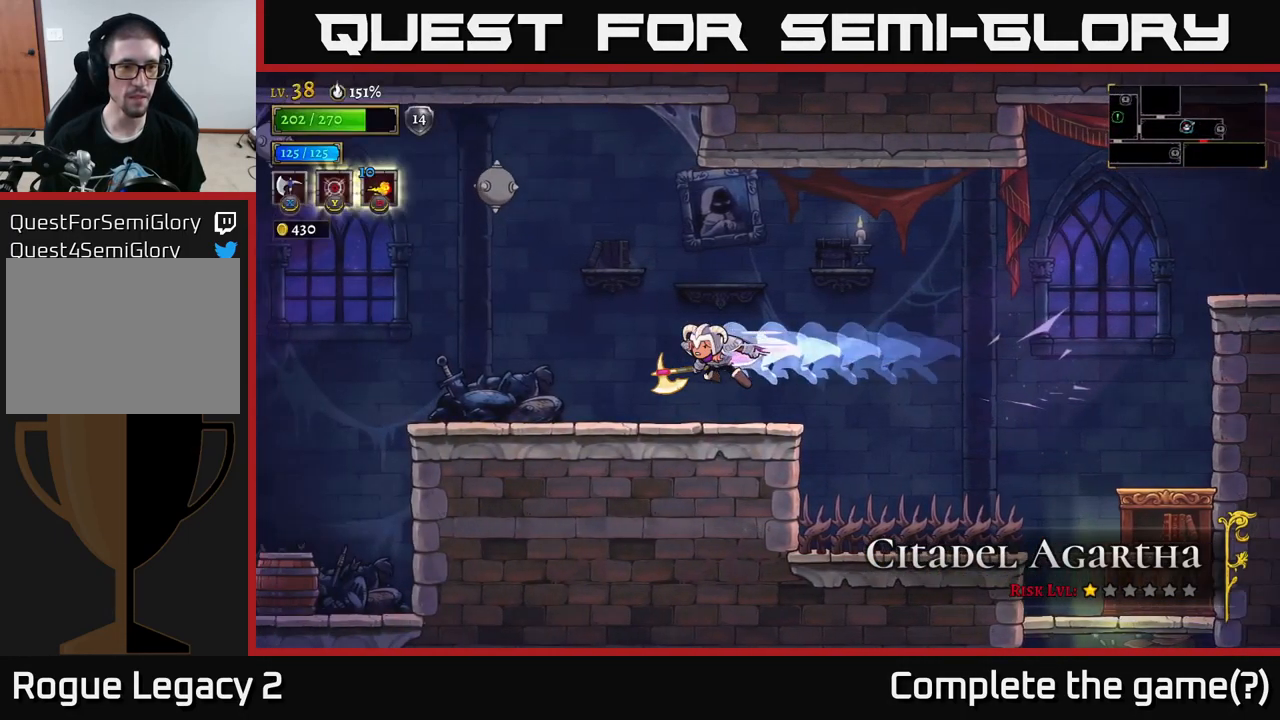
{"buttons": [], "left_stick": "left", "right_stick": "center", "events": [[50, "A", "up"], [50, "L2", "up"]]}
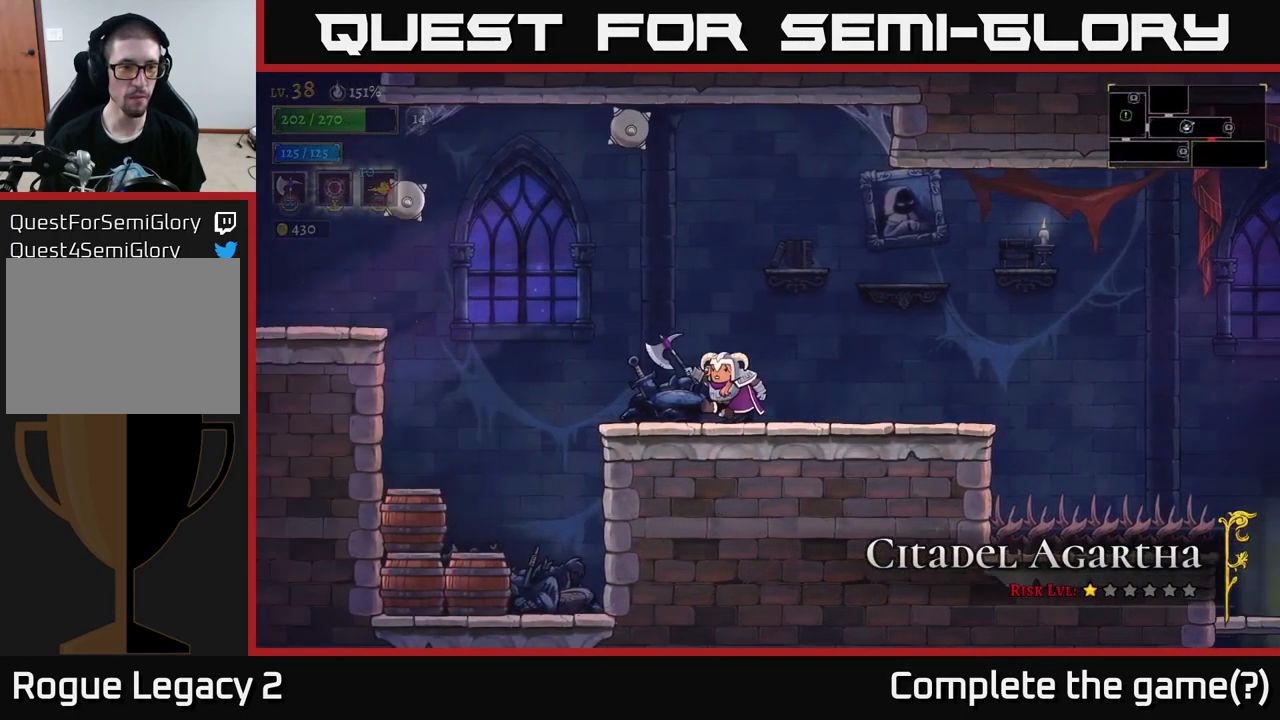
{"buttons": ["A"], "left_stick": "left", "right_stick": "center", "events": [[383, "A", "down"]]}
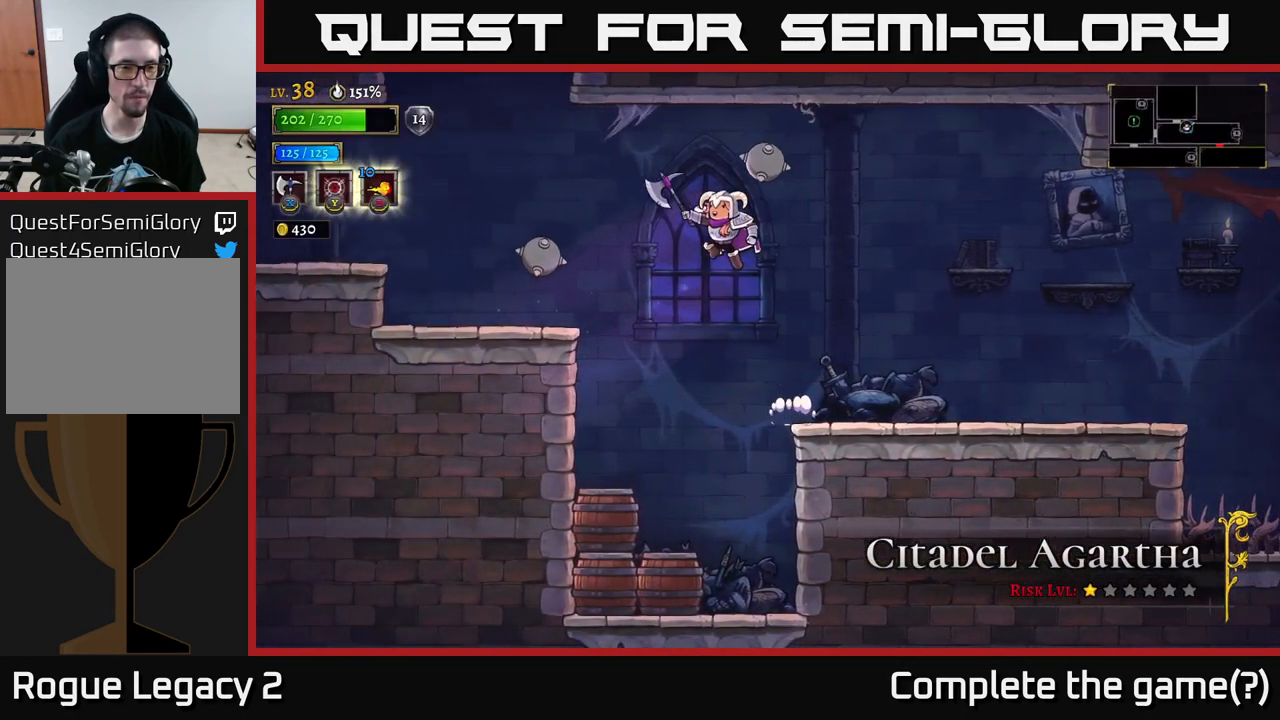
{"buttons": [], "left_stick": "left", "right_stick": "center", "events": [[200, "A", "up"]]}
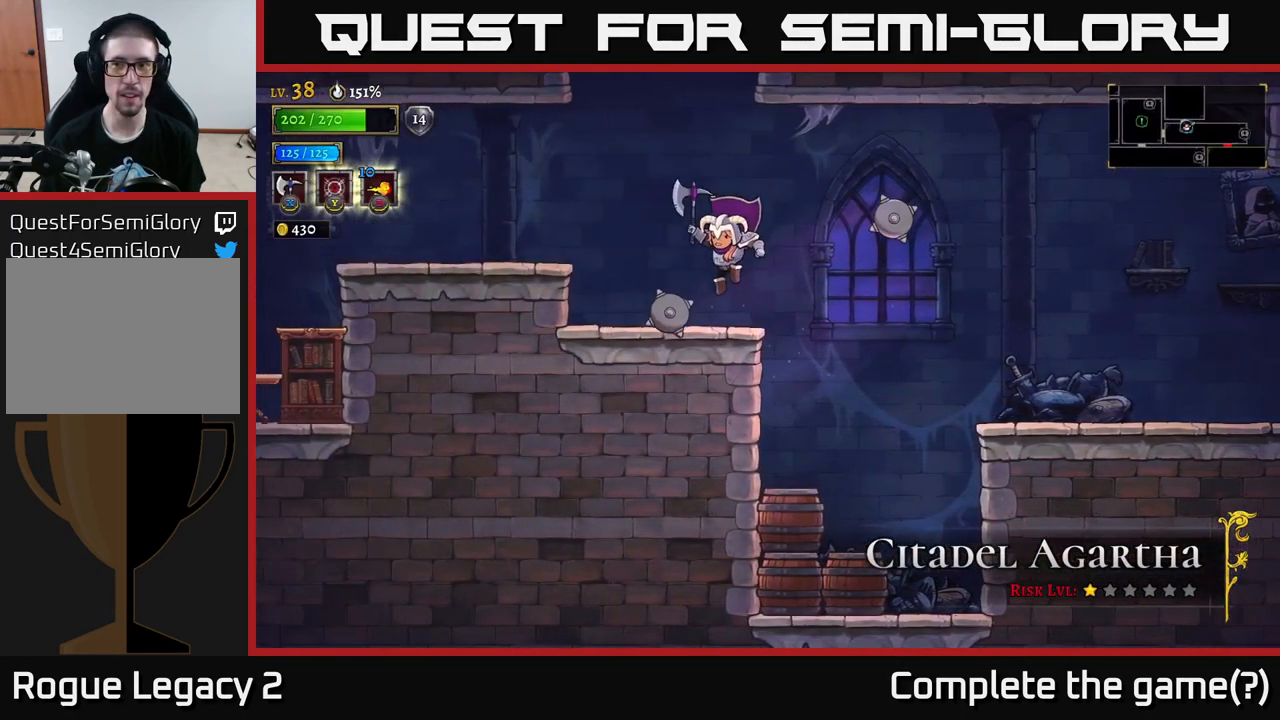
{"buttons": ["A"], "left_stick": "left", "right_stick": "center", "events": [[33, "left_stick", "center"], [233, "A", "down"], [367, "left_stick", "left"]]}
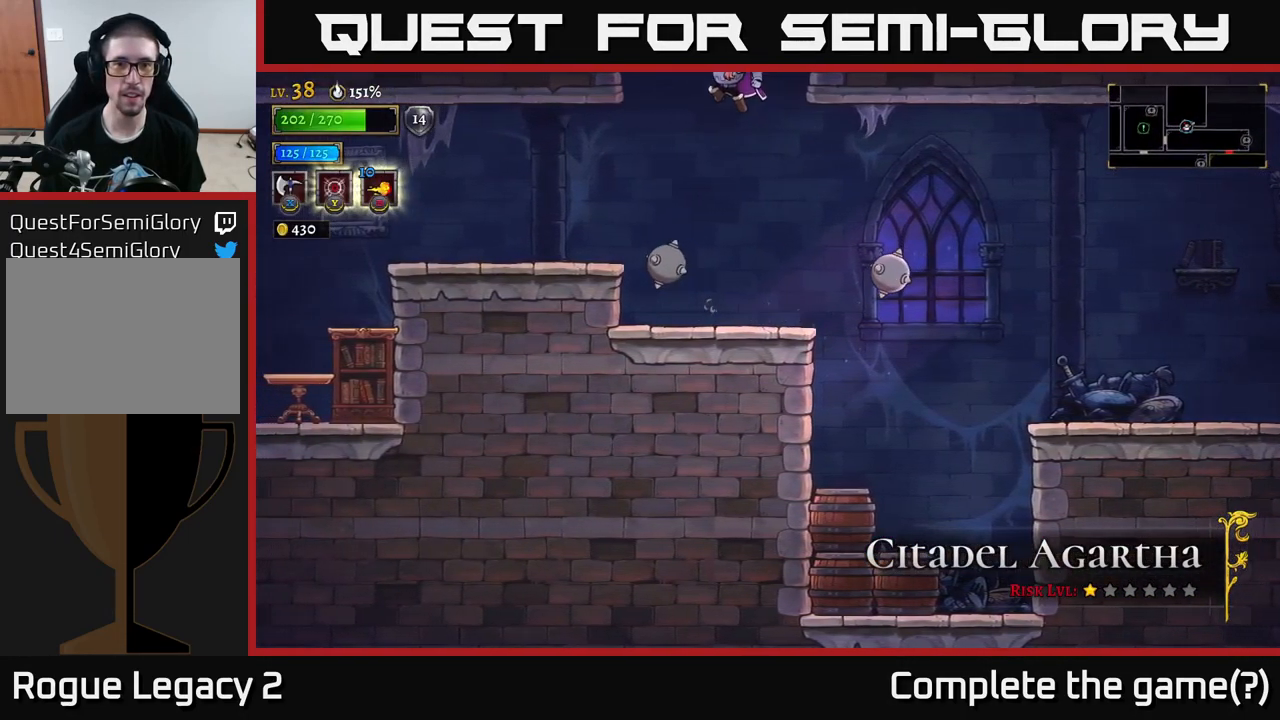
{"buttons": ["A"], "left_stick": "center", "right_stick": "center", "events": [[117, "left_stick", "center"]]}
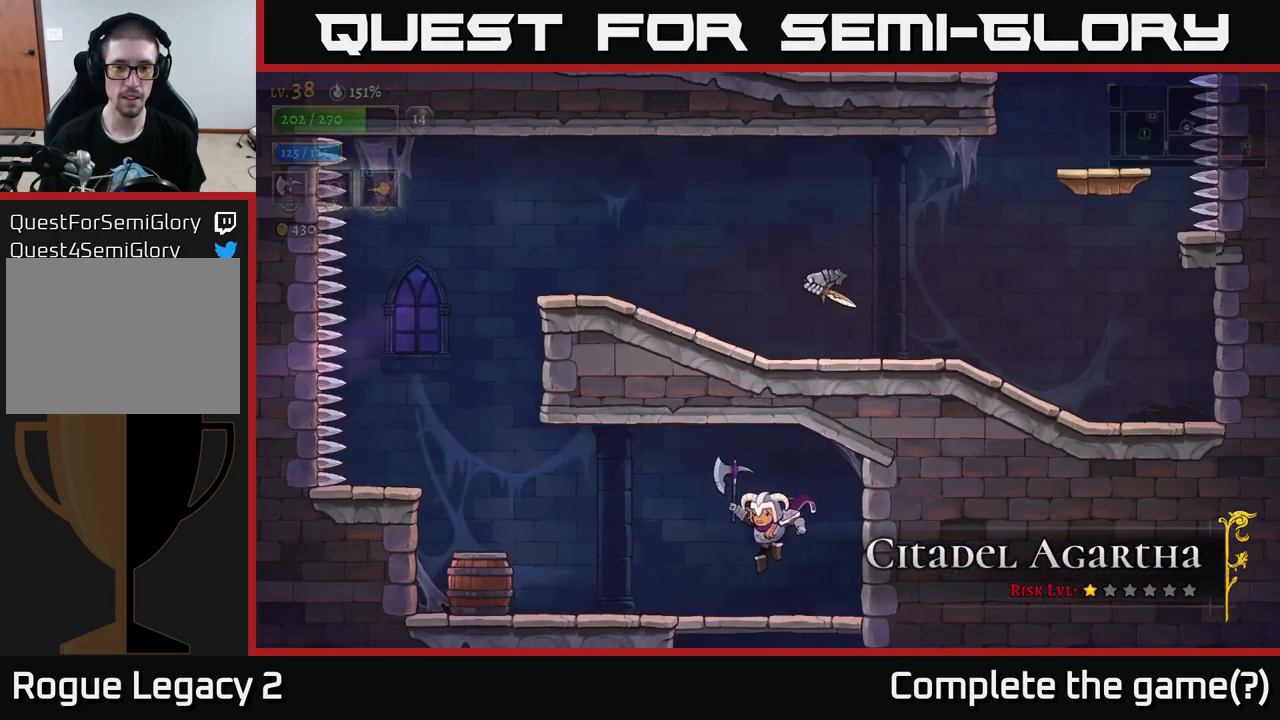
{"buttons": [], "left_stick": "center", "right_stick": "center", "events": [[50, "A", "up"], [300, "L1", "down"], [366, "L1", "up"]]}
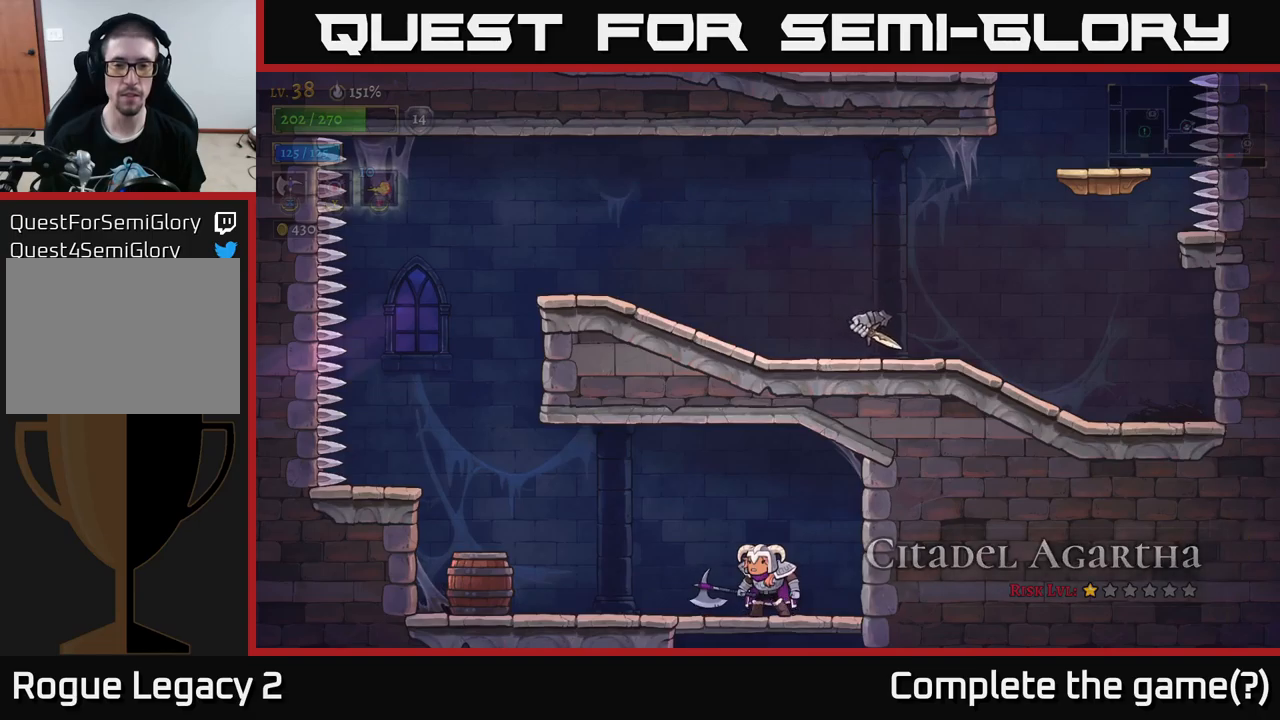
{"buttons": [], "left_stick": "center", "right_stick": "center", "events": [[100, "SELECT", "down"], [233, "SELECT", "up"]]}
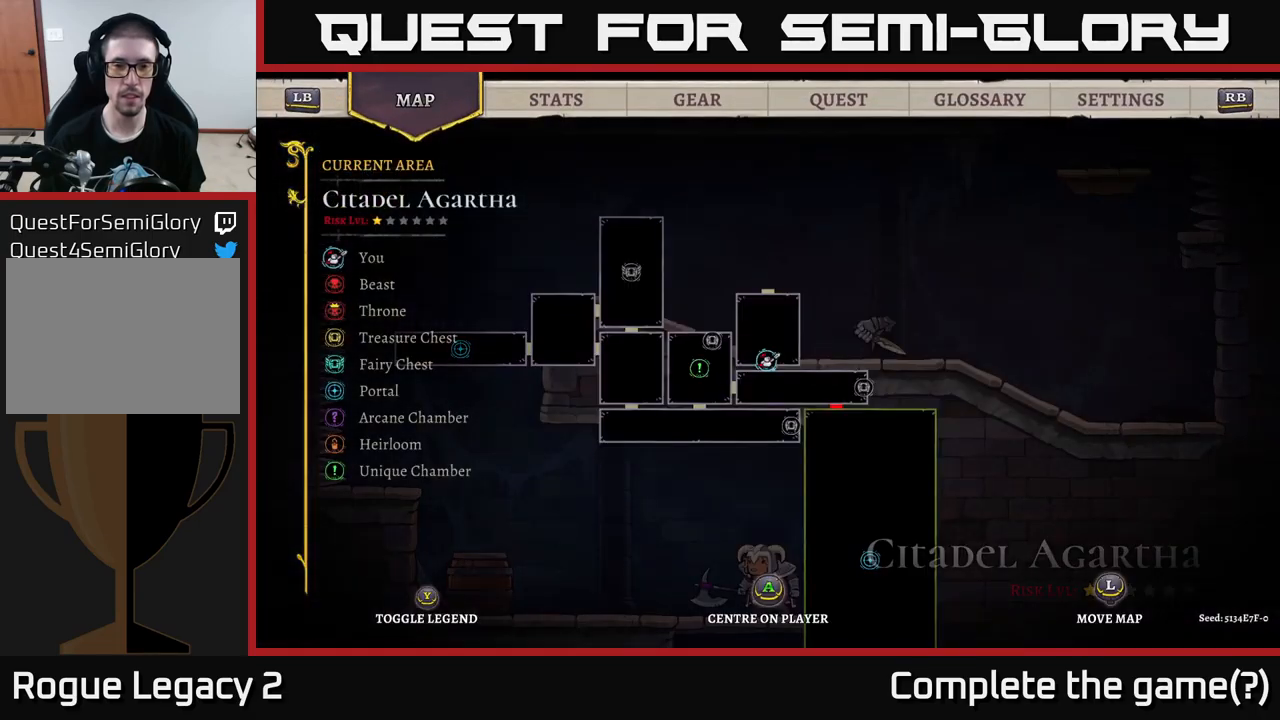
{"buttons": [], "left_stick": "left", "right_stick": "center", "events": [[133, "SELECT", "down"], [183, "SELECT", "up"], [233, "left_stick", "left"]]}
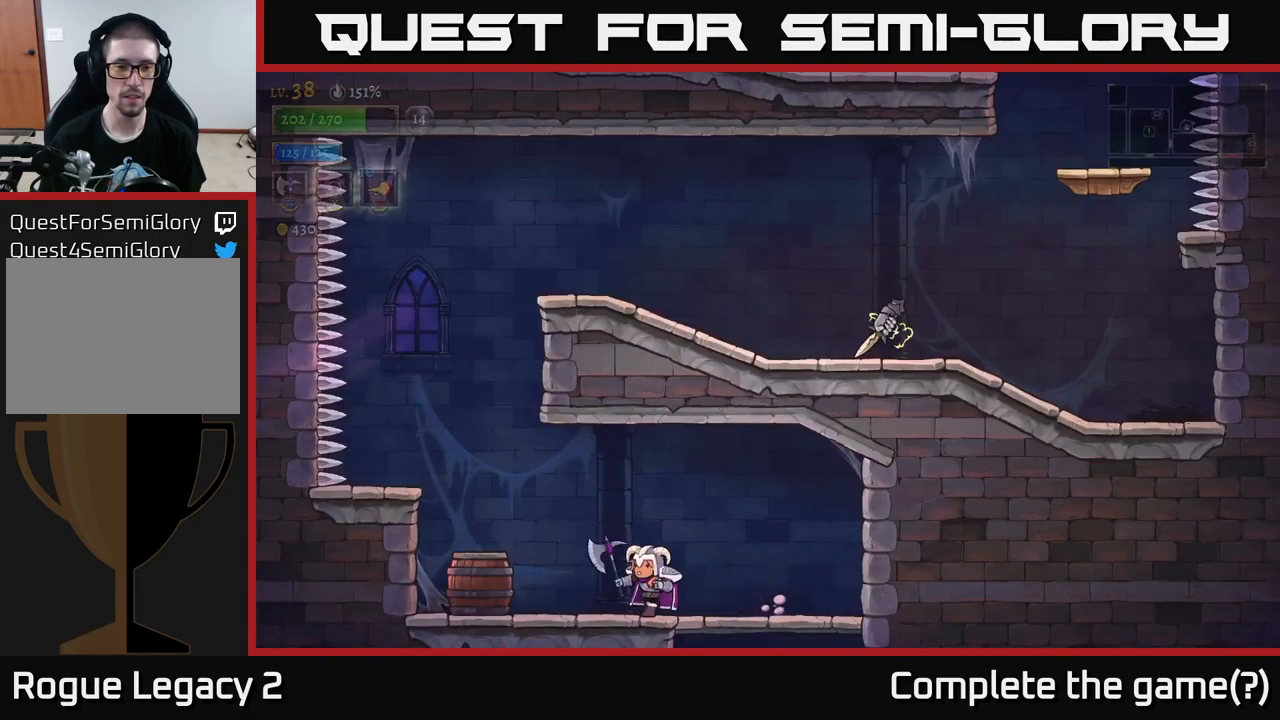
{"buttons": [], "left_stick": "left", "right_stick": "center", "events": [[50, "X", "down"], [250, "X", "up"]]}
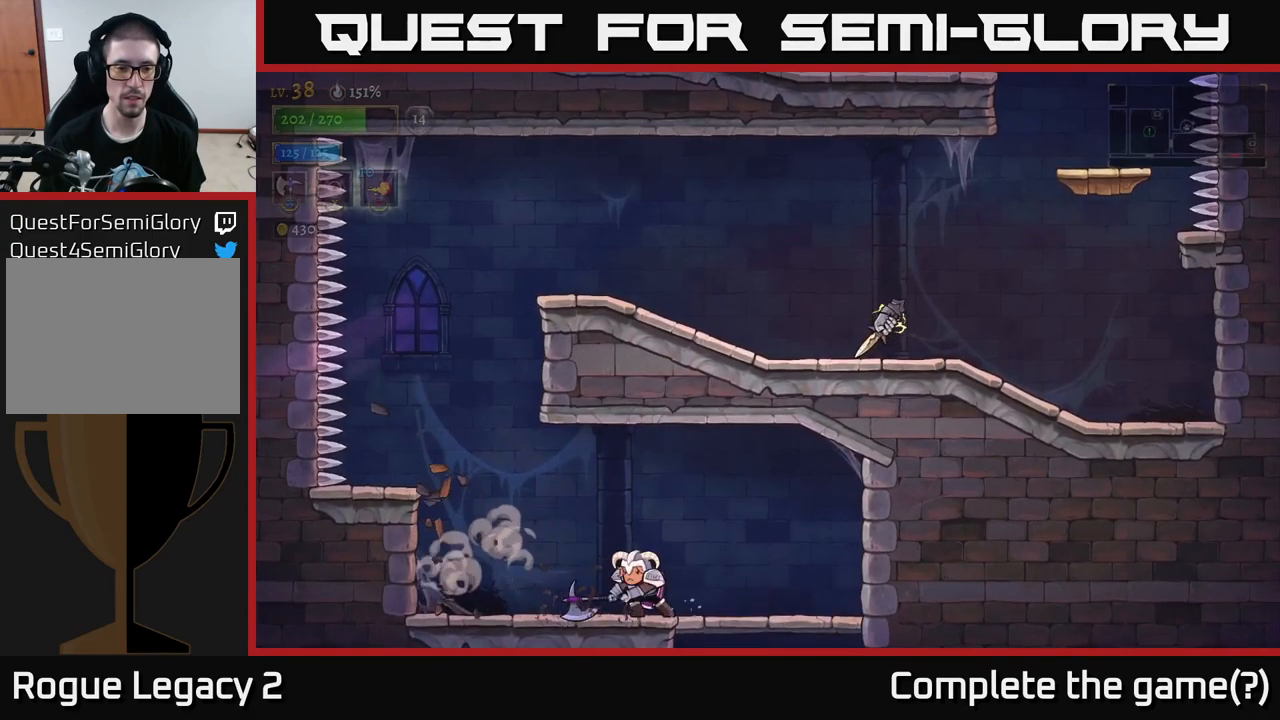
{"buttons": [], "left_stick": "left", "right_stick": "center", "events": [[367, "A", "down"], [500, "A", "up"]]}